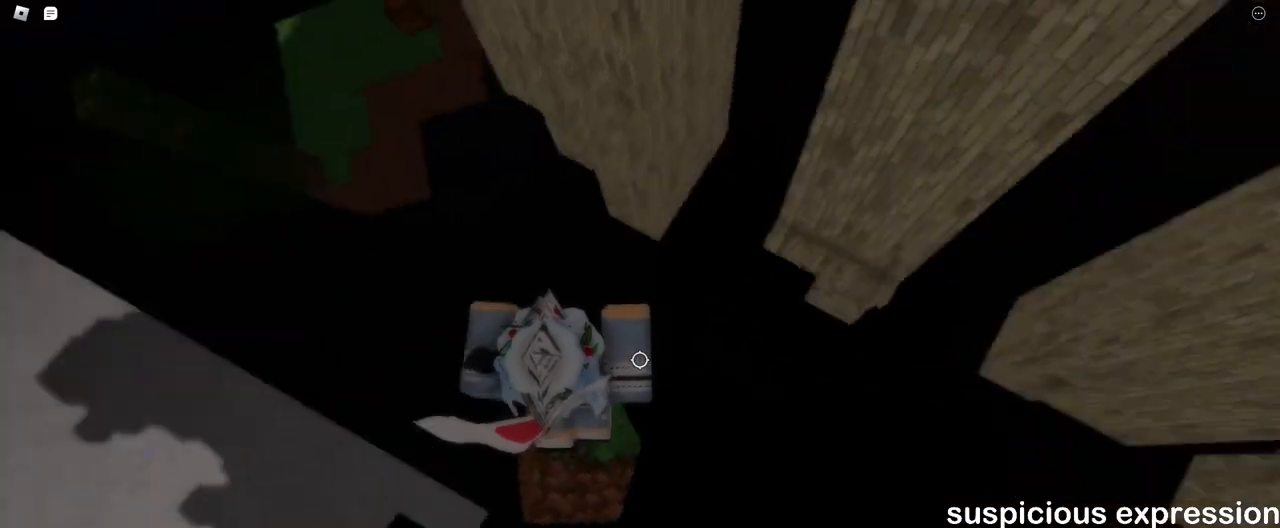
Gameplay with keyboard and mouse; each line is a JSON object with the keys and mouse buttons held at the frame after it. "events" lists presses ("down") and releases ("up") of "a", "ctrl", "d", "e", "q", "s", "shift", "space", "w", "mouse_left", "mouse_wheel", "mouse_right", "mouse_mb4" and "mouse_mb5" between this image and that frame as [ms after this image, input, new state], when the widget could be followed in between. "mouse_left", "mouse_wheel", "mouse_right", "mouse_mb4", "mouse_mb5" = the "left", "wheel", "right", "mb4", "mb5" buttons of the "mouse" list. No other keys are recorded. "wheel" means that the mouse wheel is clicked or scrolled. Mouse movement is not recorded.
{"keys": [], "mouse": ["right"], "events": [[183, "w", "down"], [317, "w", "up"]]}
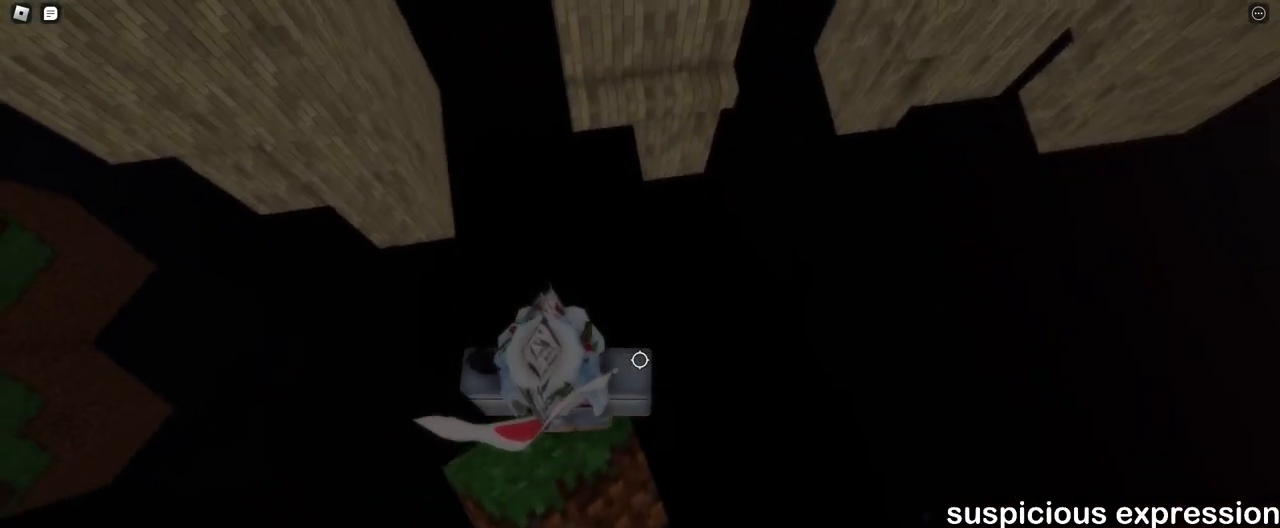
{"keys": ["space", "w"], "mouse": ["right"], "events": [[300, "w", "down"], [450, "space", "down"]]}
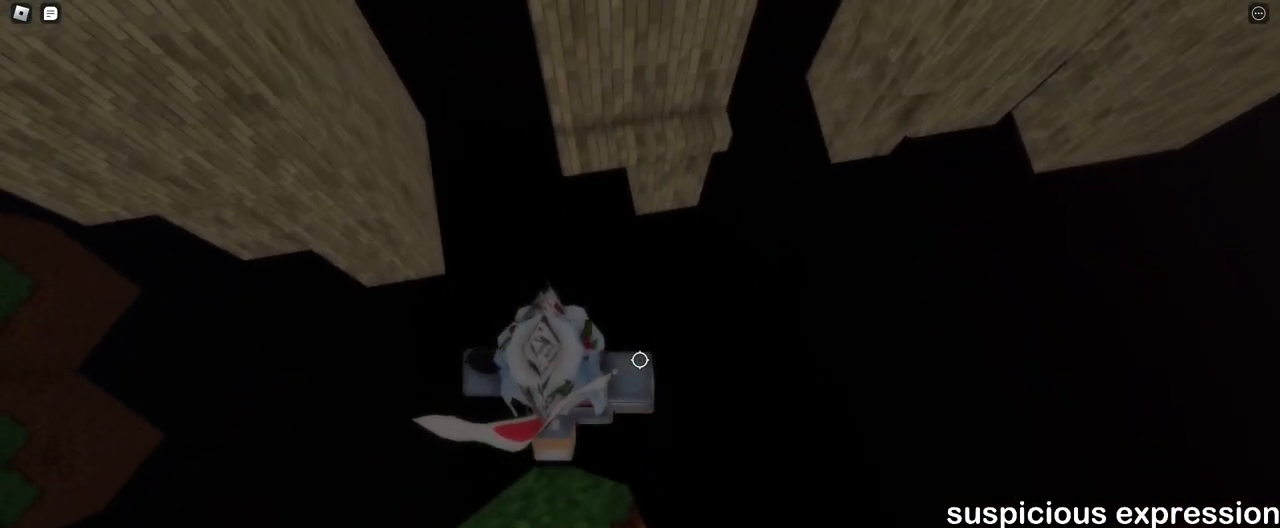
{"keys": ["w"], "mouse": ["right"], "events": [[83, "space", "up"]]}
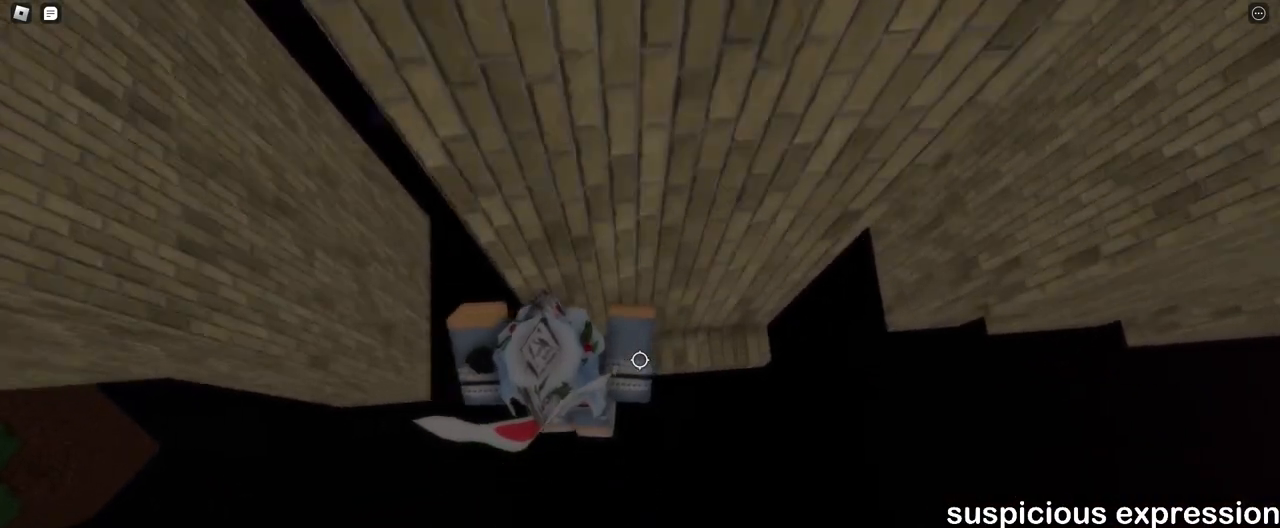
{"keys": ["d", "w"], "mouse": ["right"], "events": [[183, "d", "down"]]}
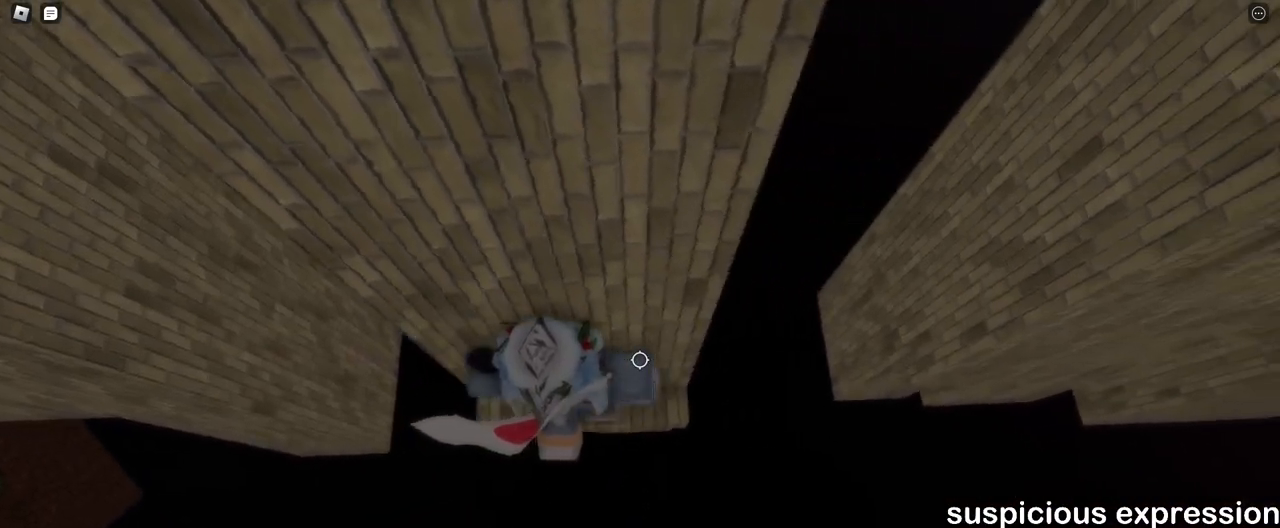
{"keys": ["d", "space"], "mouse": ["right"], "events": [[333, "w", "up"], [417, "space", "down"]]}
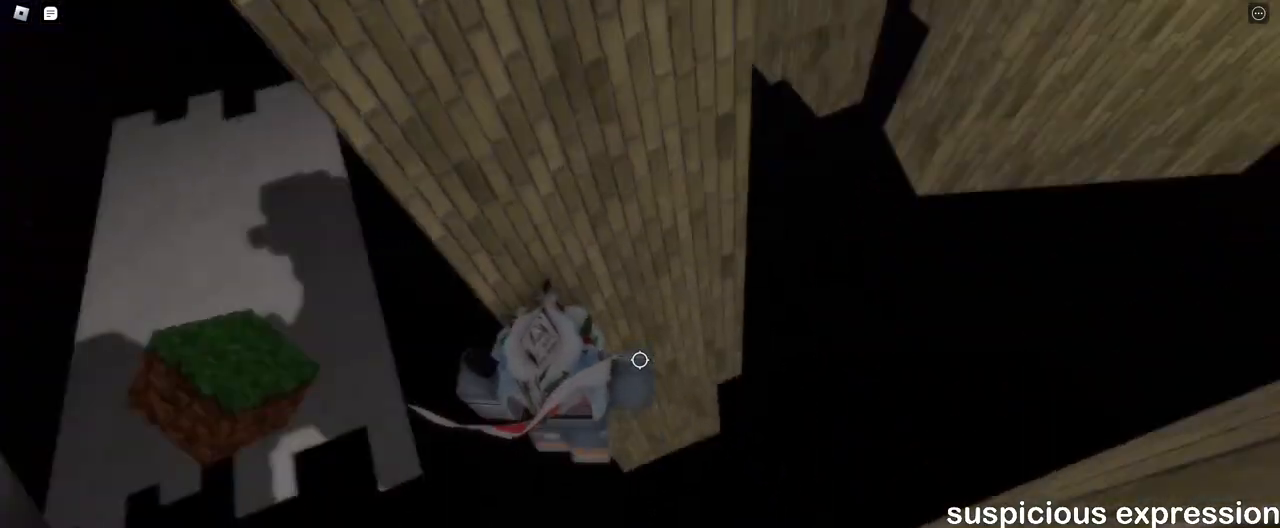
{"keys": ["d", "w"], "mouse": ["right"], "events": [[483, "w", "down"], [500, "space", "up"]]}
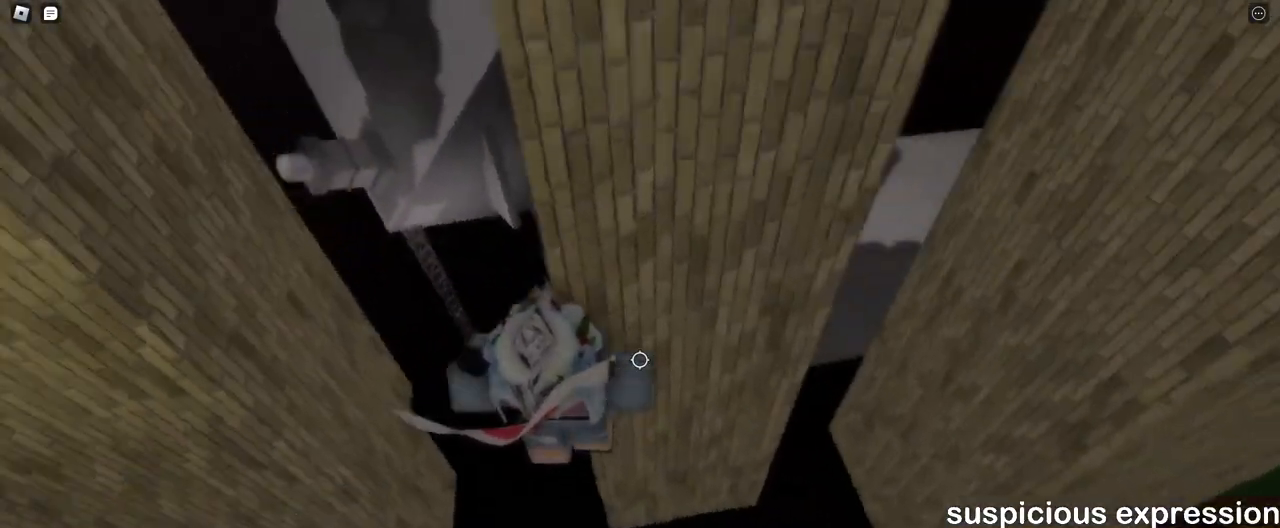
{"keys": [], "mouse": ["right"], "events": [[317, "d", "up"], [367, "w", "up"]]}
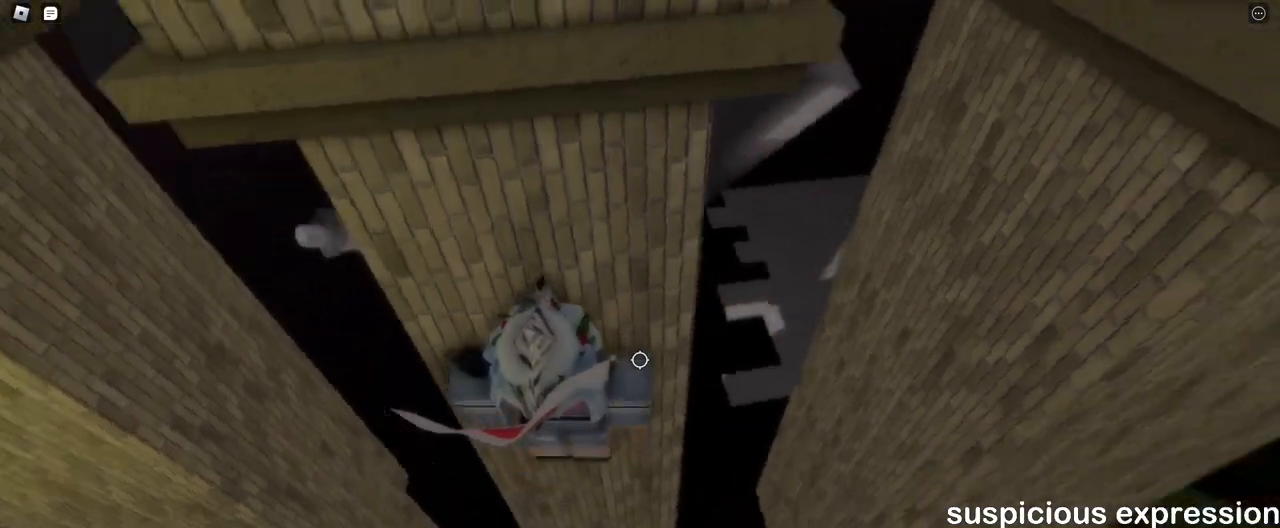
{"keys": [], "mouse": ["right"], "events": [[67, "a", "down"], [167, "a", "up"], [300, "s", "down"], [417, "s", "up"]]}
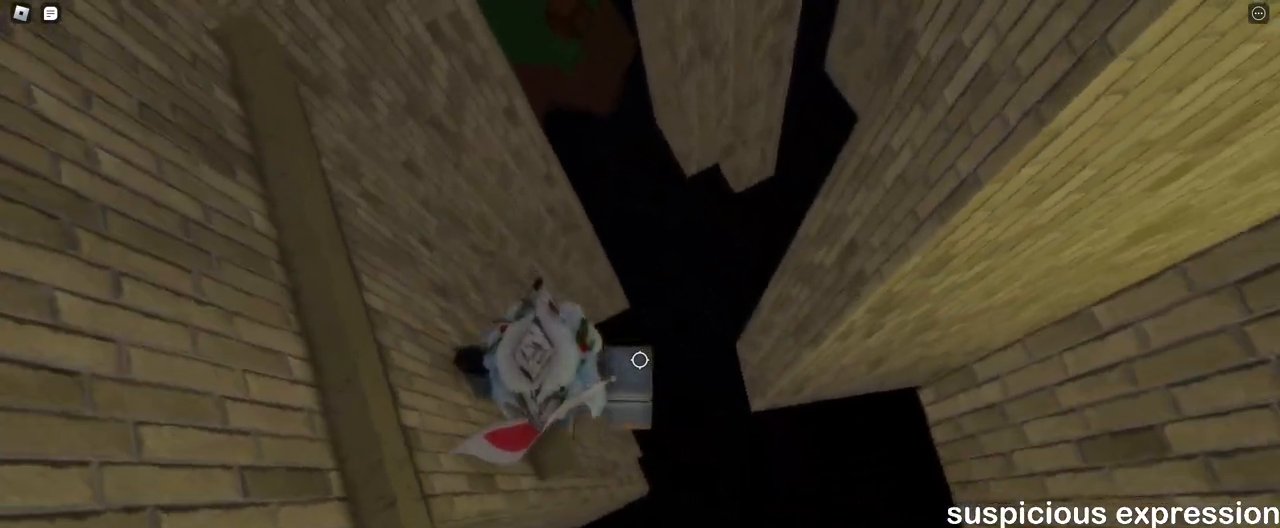
{"keys": [], "mouse": ["right"], "events": [[67, "s", "down"], [183, "s", "up"]]}
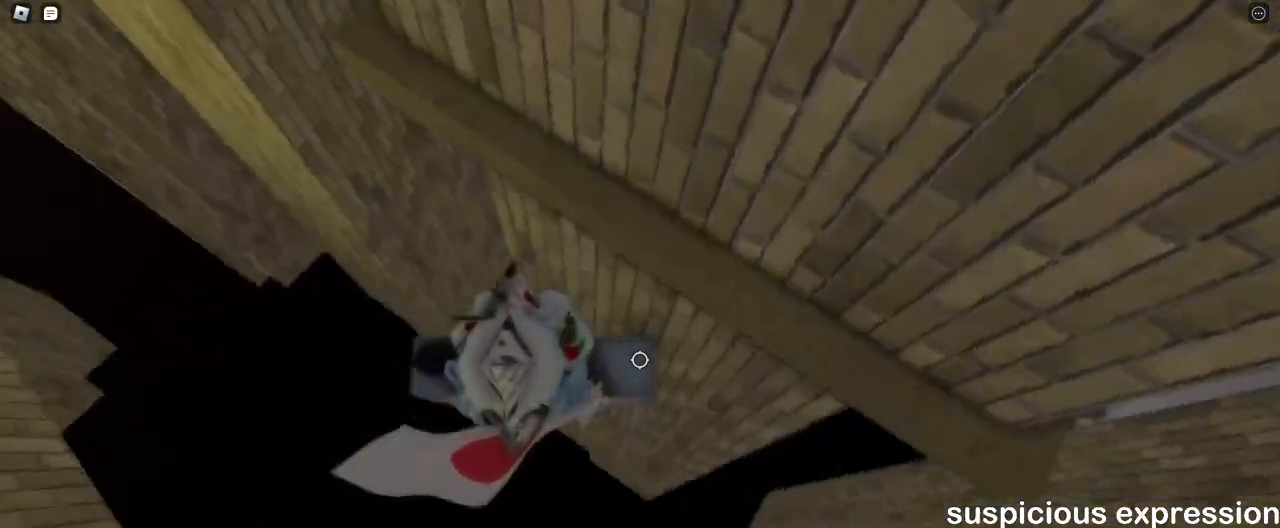
{"keys": ["w"], "mouse": ["right"], "events": [[117, "space", "down"], [183, "mouse_wheel", "down"], [217, "space", "up"], [300, "mouse_wheel", "up"], [450, "w", "down"]]}
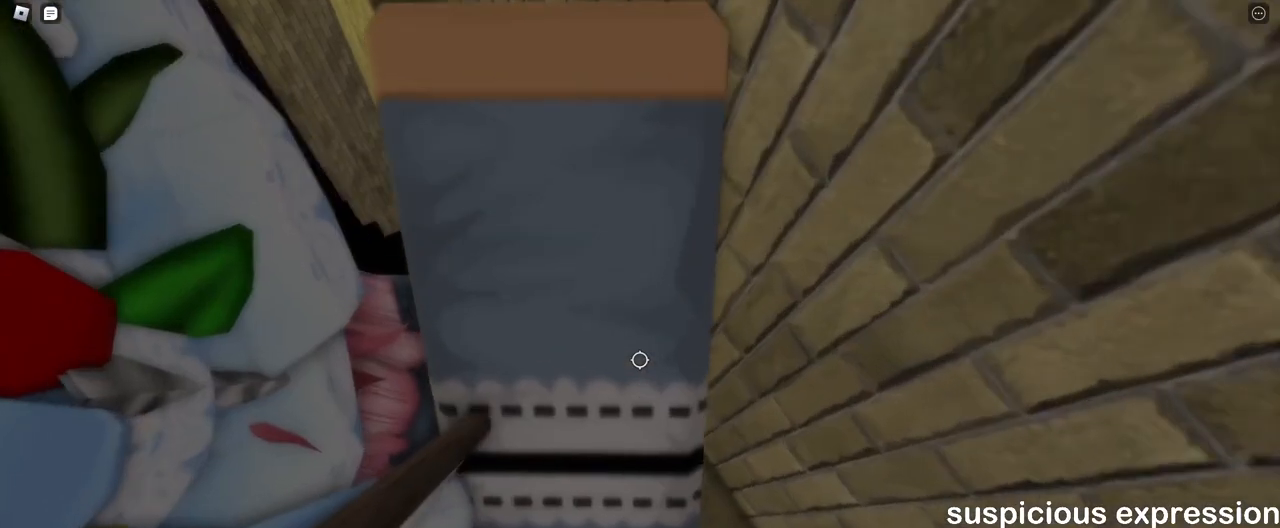
{"keys": ["space"], "mouse": ["right"], "events": [[17, "w", "up"], [50, "mouse_wheel", "down"], [150, "mouse_wheel", "up"], [267, "space", "down"], [450, "w", "down"], [483, "w", "up"]]}
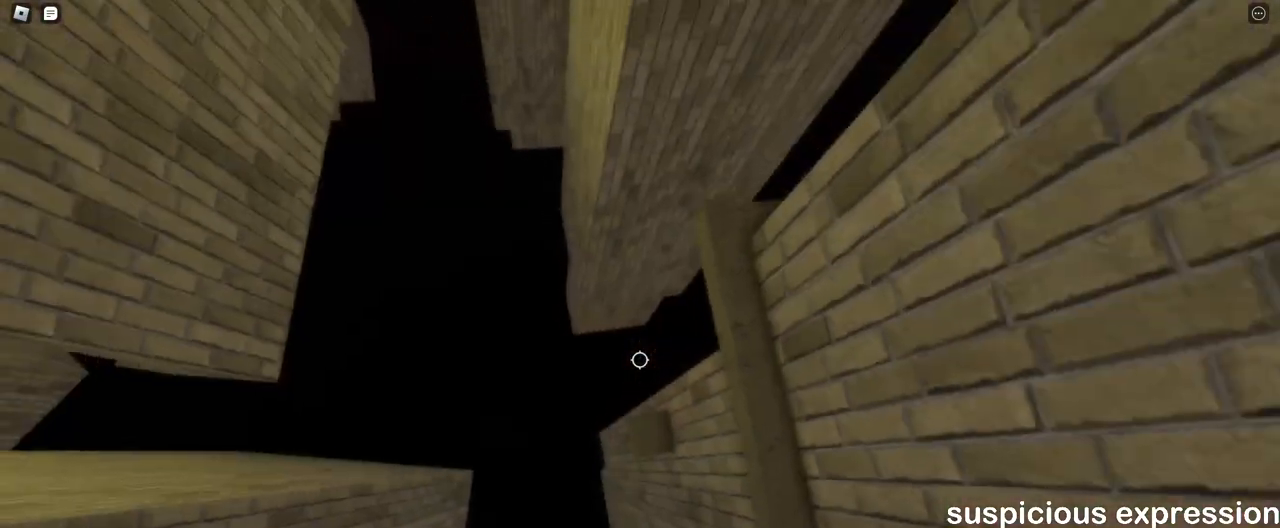
{"keys": ["space"], "mouse": ["right"], "events": [[167, "w", "down"], [200, "w", "up"]]}
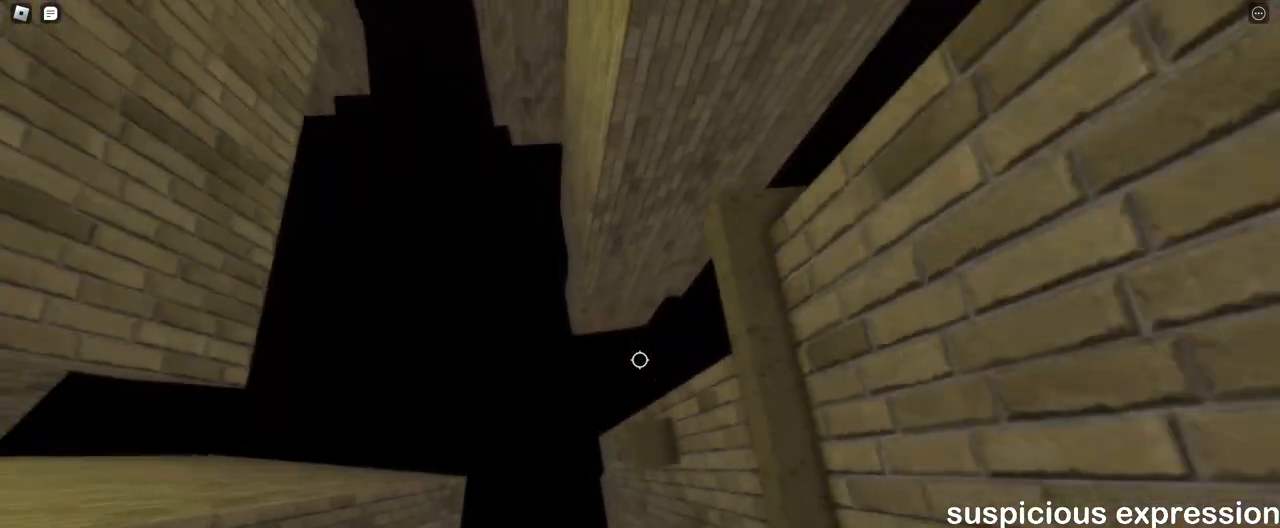
{"keys": ["space"], "mouse": ["right"], "events": [[67, "a", "down"], [100, "a", "up"]]}
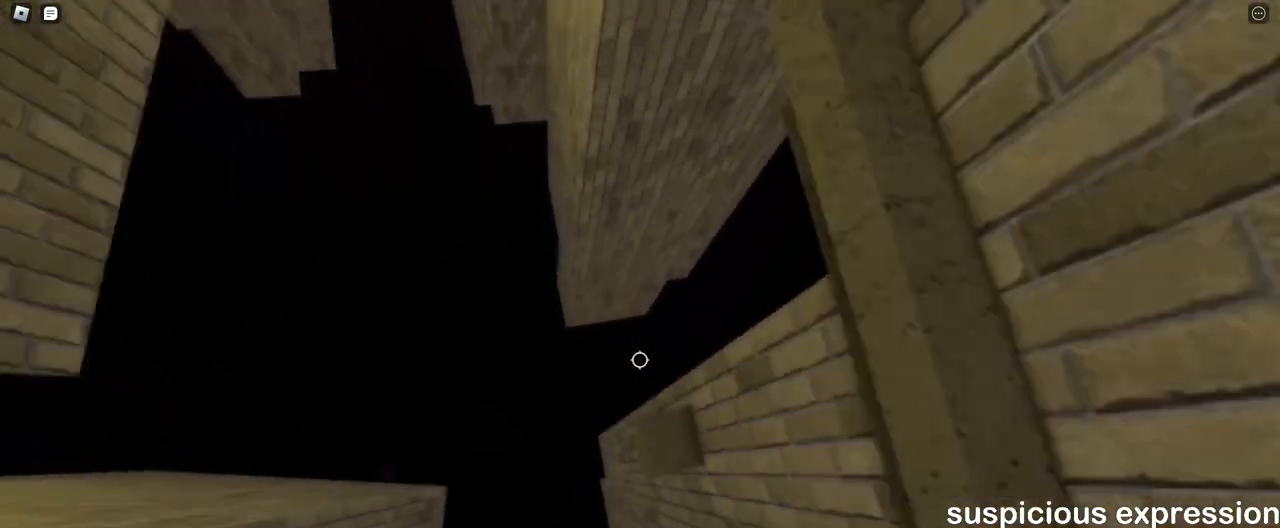
{"keys": [], "mouse": ["right"], "events": [[83, "space", "up"]]}
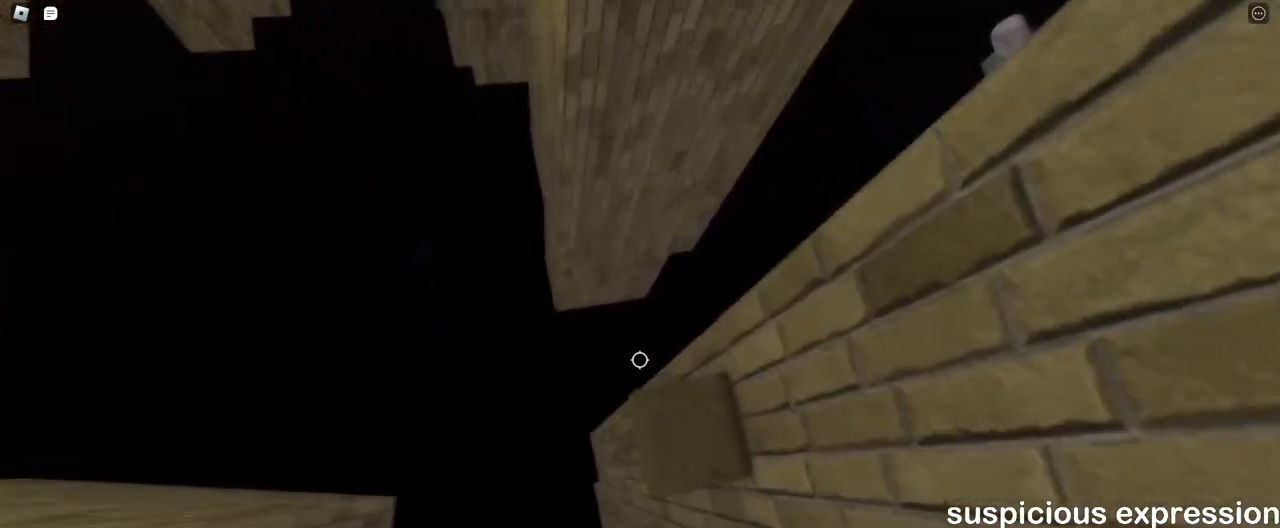
{"keys": ["a", "space"], "mouse": ["right"], "events": [[183, "a", "down"], [283, "space", "down"]]}
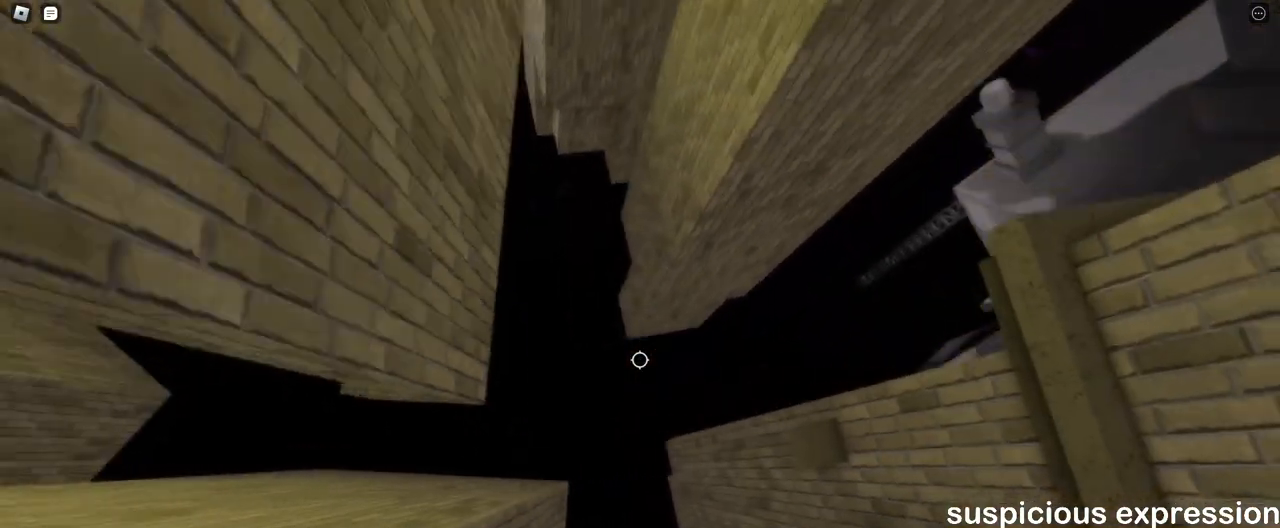
{"keys": ["space"], "mouse": ["right"], "events": [[450, "a", "up"]]}
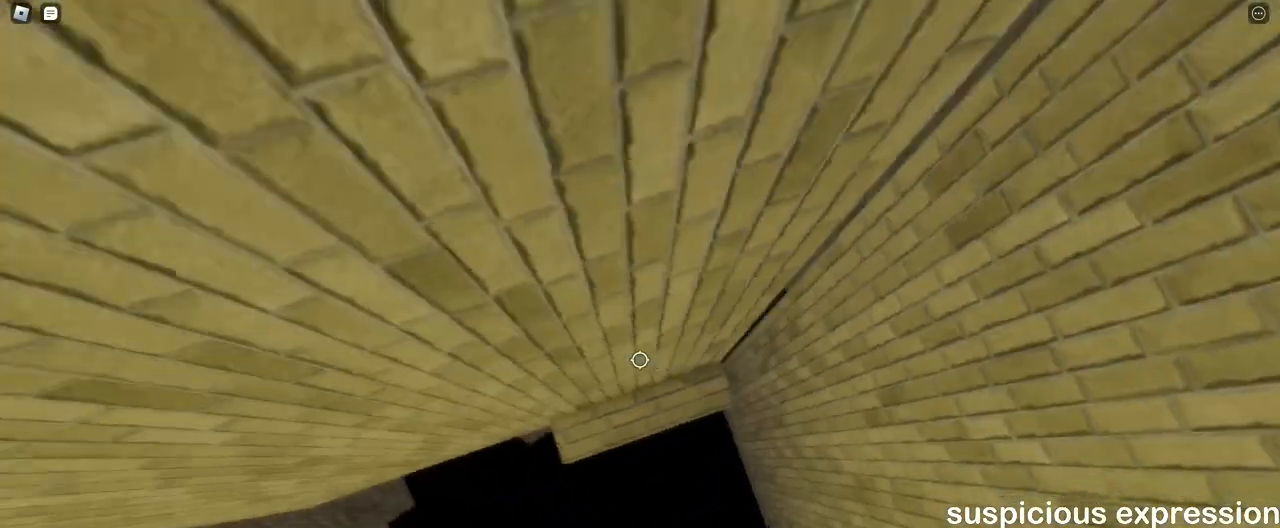
{"keys": [], "mouse": ["right"], "events": [[17, "space", "up"], [233, "w", "down"], [367, "w", "up"]]}
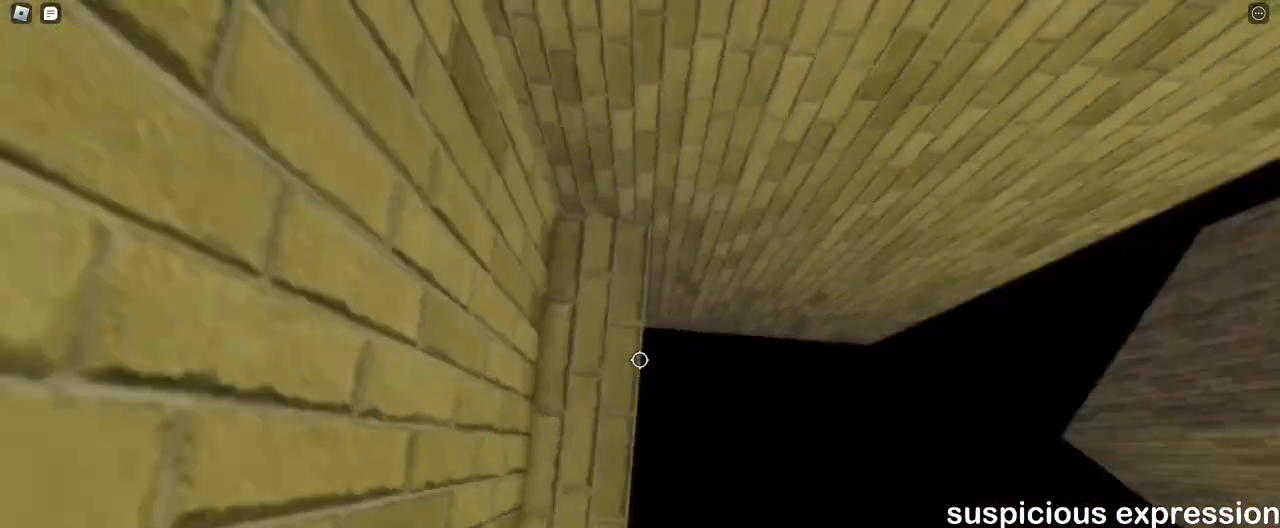
{"keys": [], "mouse": ["right"]}
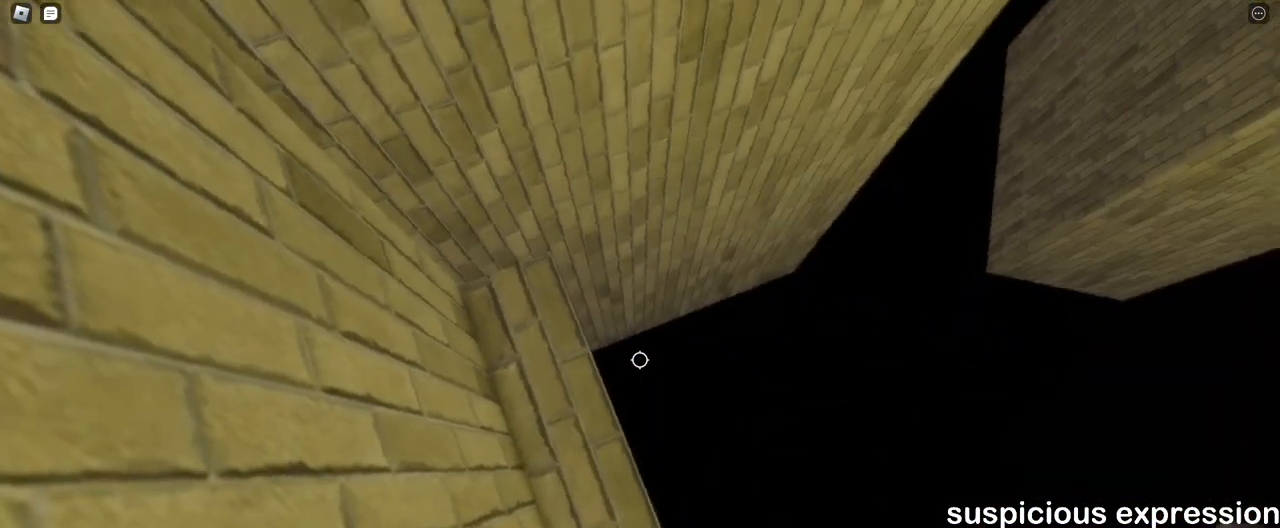
{"keys": [], "mouse": ["right"], "events": [[367, "s", "down"], [467, "s", "up"]]}
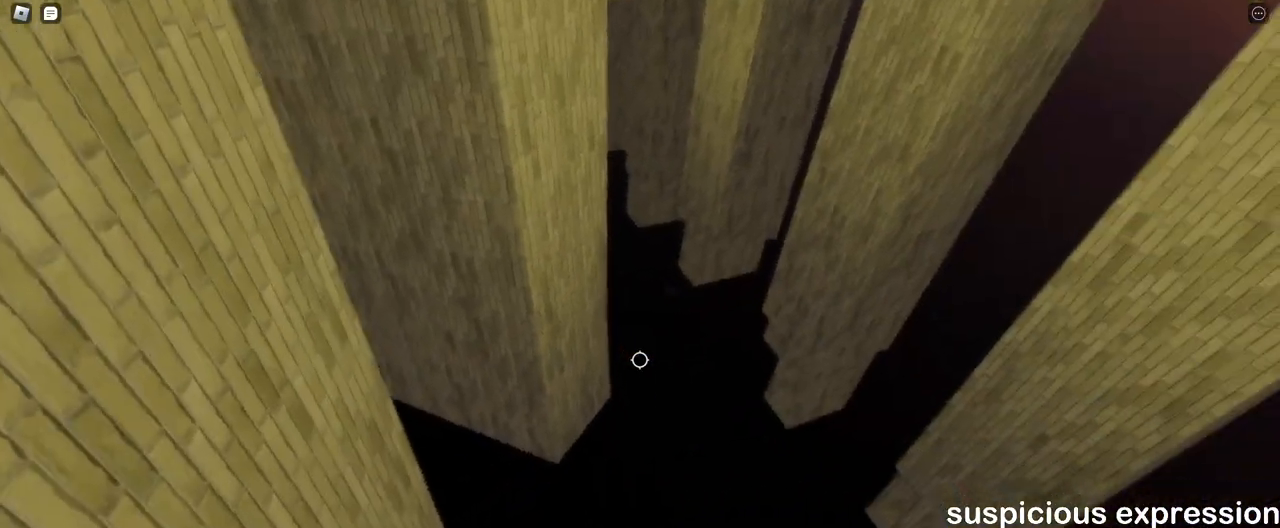
{"keys": [], "mouse": ["right"], "events": []}
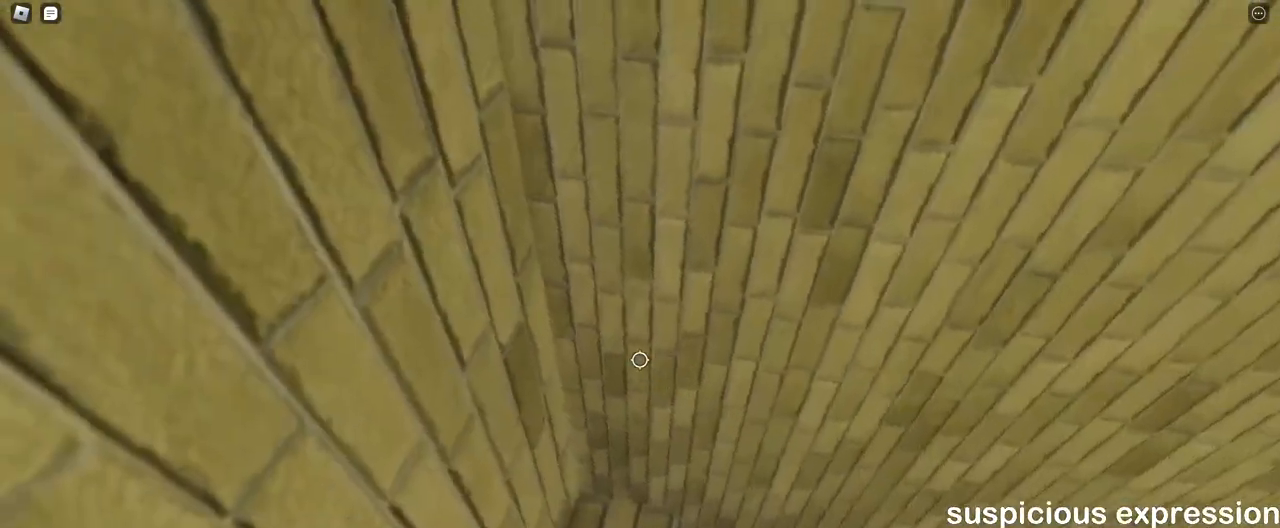
{"keys": [], "mouse": ["right"], "events": [[283, "w", "down"], [333, "w", "up"]]}
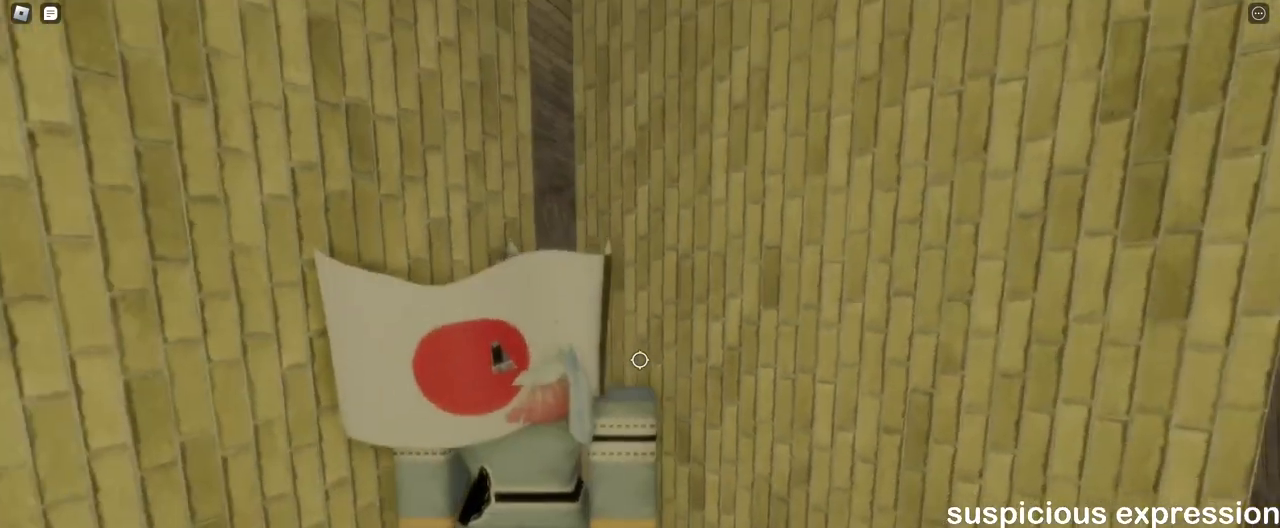
{"keys": [], "mouse": ["right"], "events": [[117, "mouse_wheel", "down"], [267, "mouse_wheel", "up"]]}
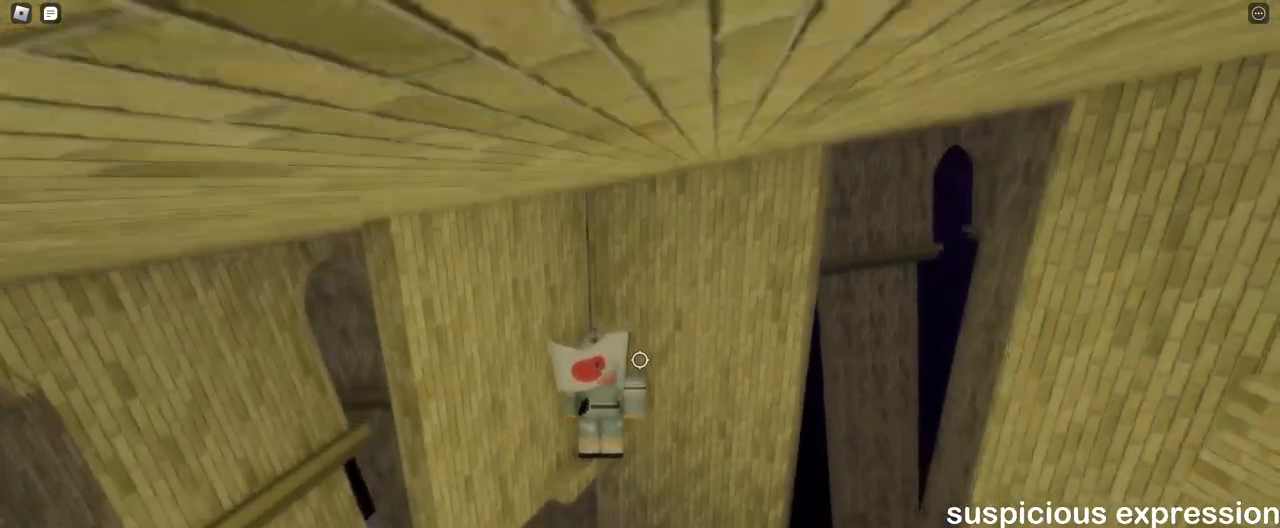
{"keys": [], "mouse": ["right"]}
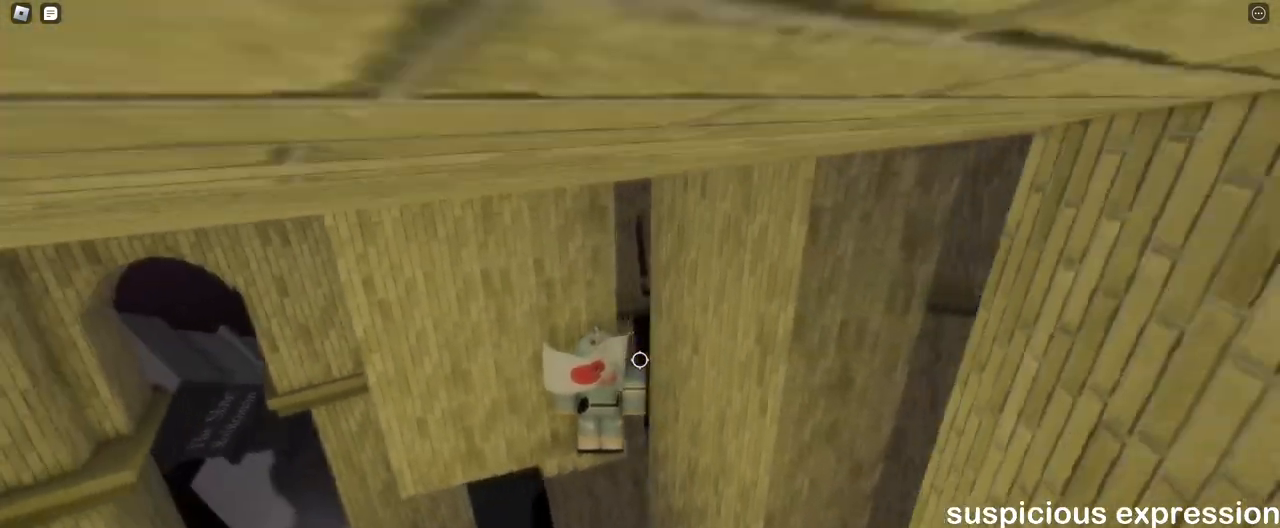
{"keys": [], "mouse": ["right"], "events": [[217, "w", "down"], [283, "w", "up"]]}
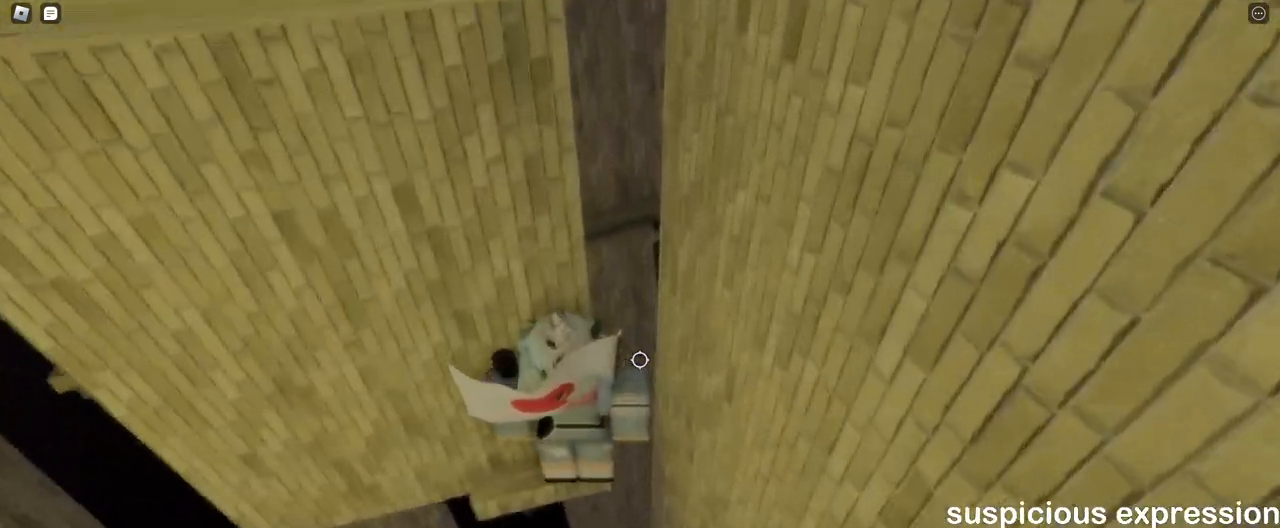
{"keys": ["s"], "mouse": ["right"], "events": [[417, "s", "down"]]}
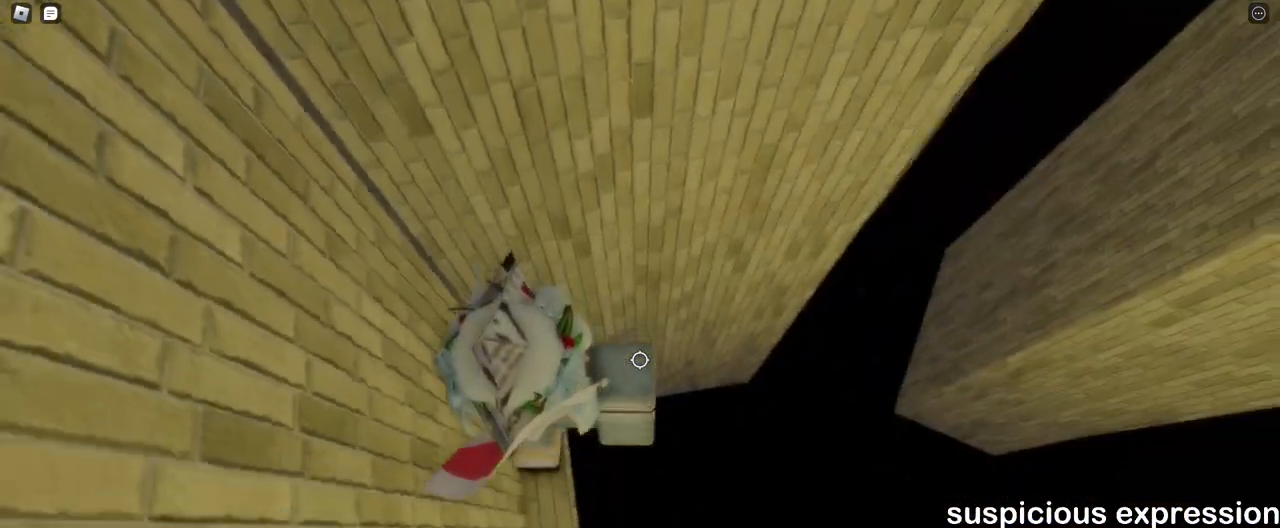
{"keys": [], "mouse": ["right"], "events": [[33, "s", "up"]]}
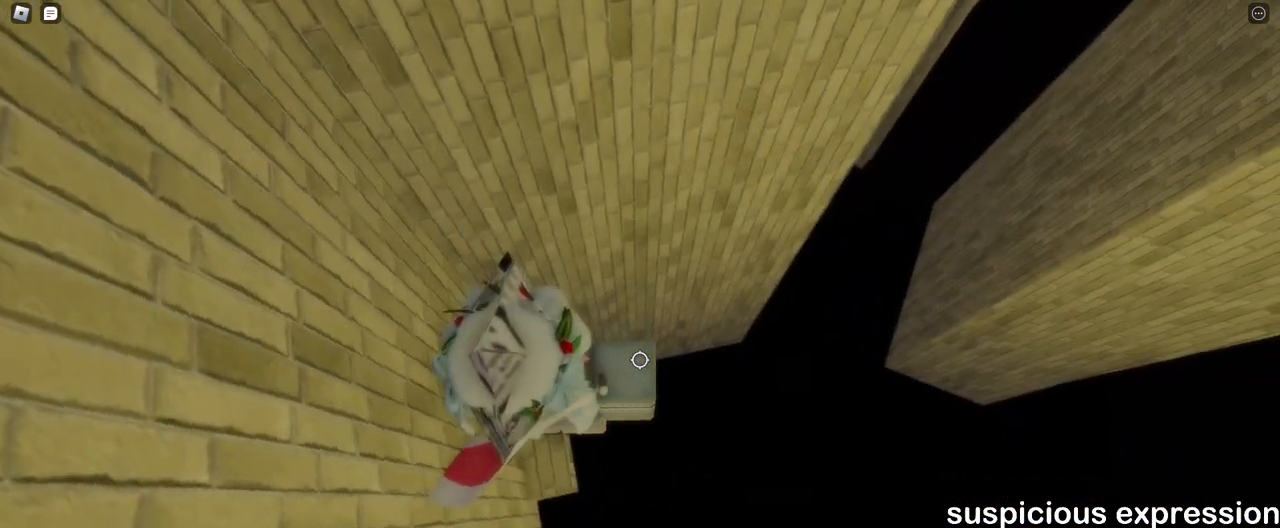
{"keys": [], "mouse": ["right"], "events": []}
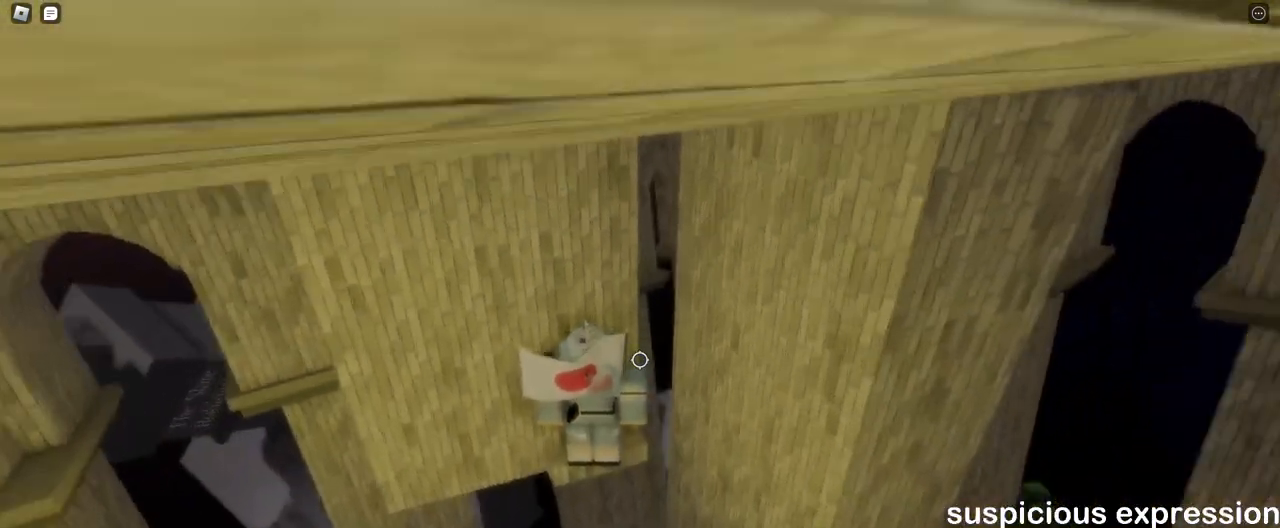
{"keys": ["space"], "mouse": ["right"], "events": [[100, "w", "down"], [200, "w", "up"], [383, "space", "down"]]}
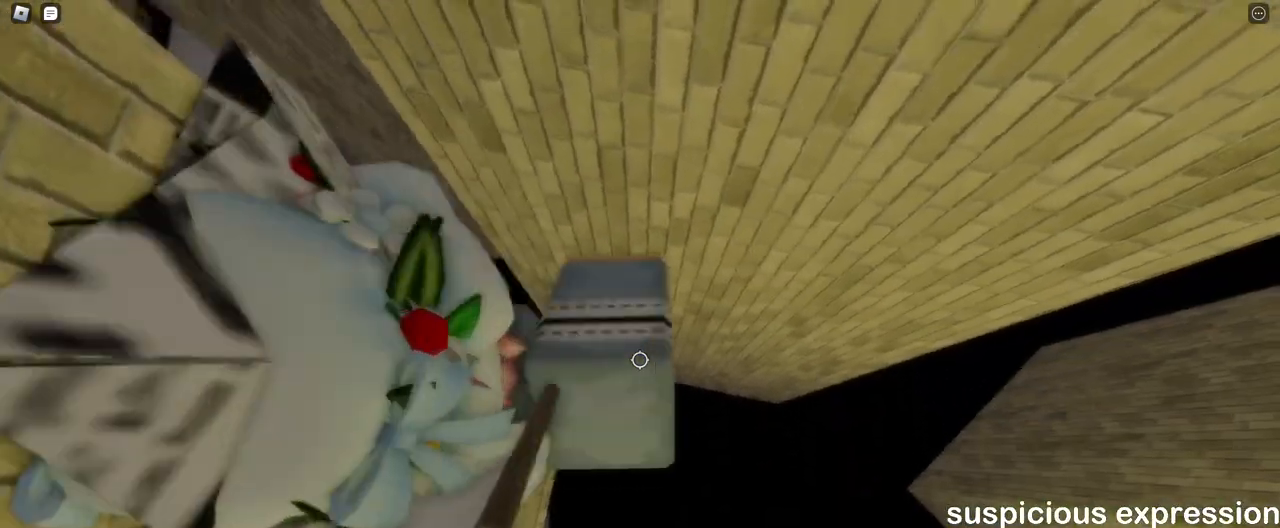
{"keys": [], "mouse": ["right"], "events": [[17, "space", "up"]]}